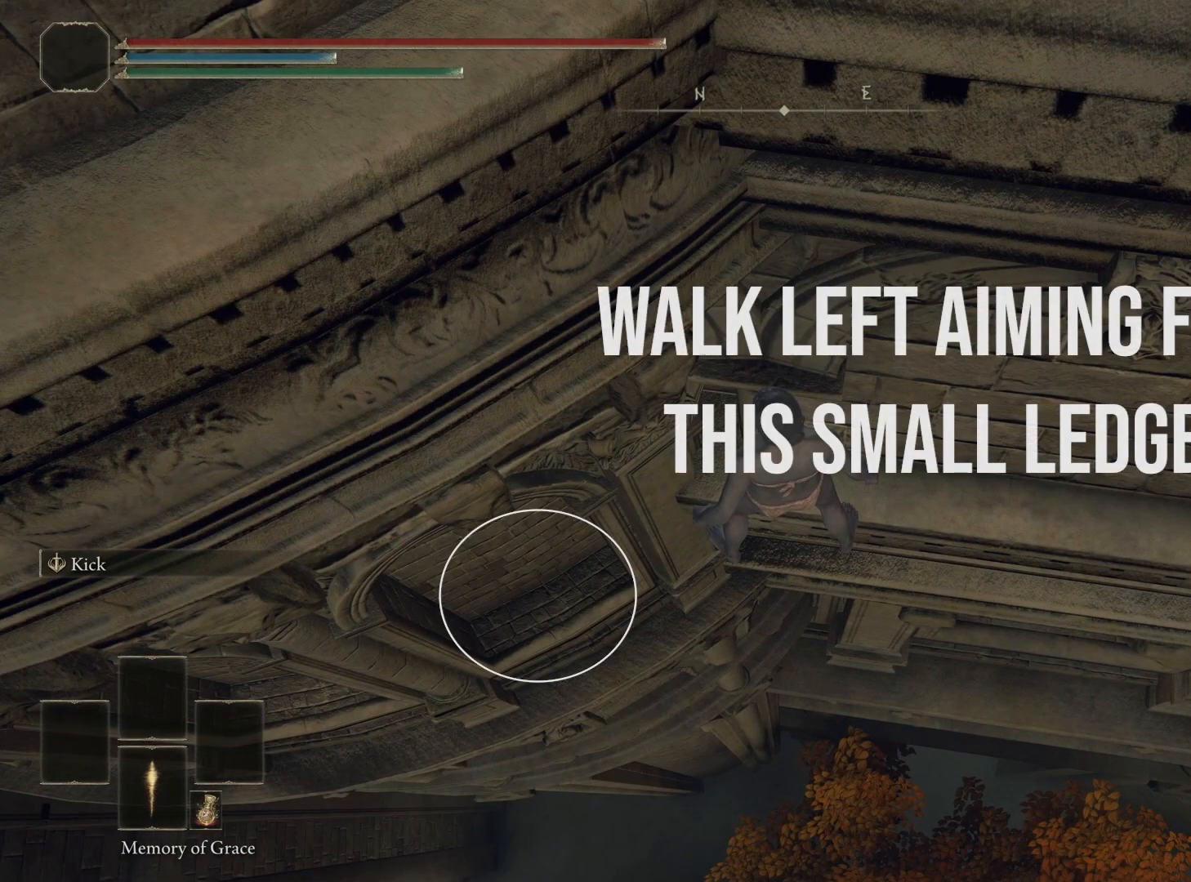
Gameplay with a controller (PlayStation layout); each line is a JSON object with the inputs held at the frame after it. "events" lists button and stick changes between this image and that frame as [ms after this image, input, new state], when the widget could be followed in between.
{"buttons": [], "left_stick": "center", "right_stick": "center", "events": []}
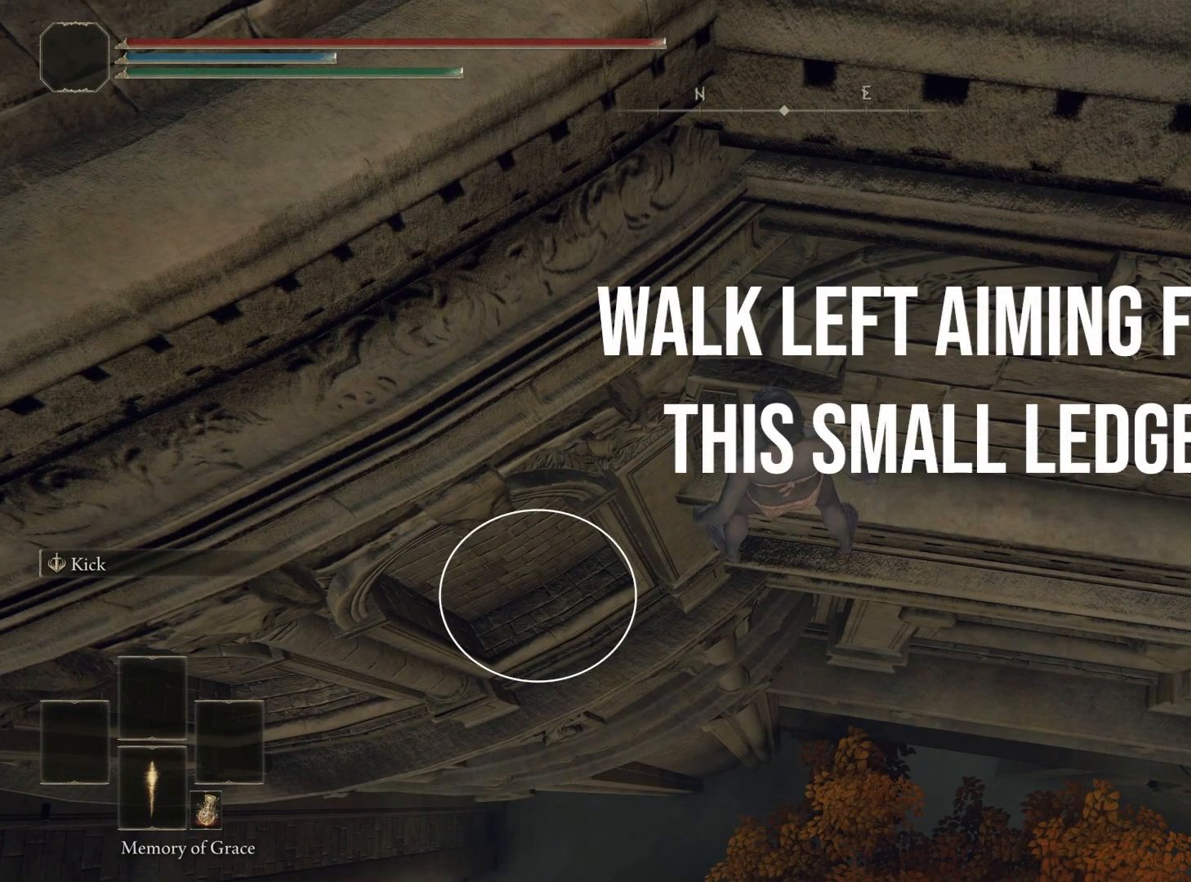
{"buttons": [], "left_stick": "center", "right_stick": "center", "events": []}
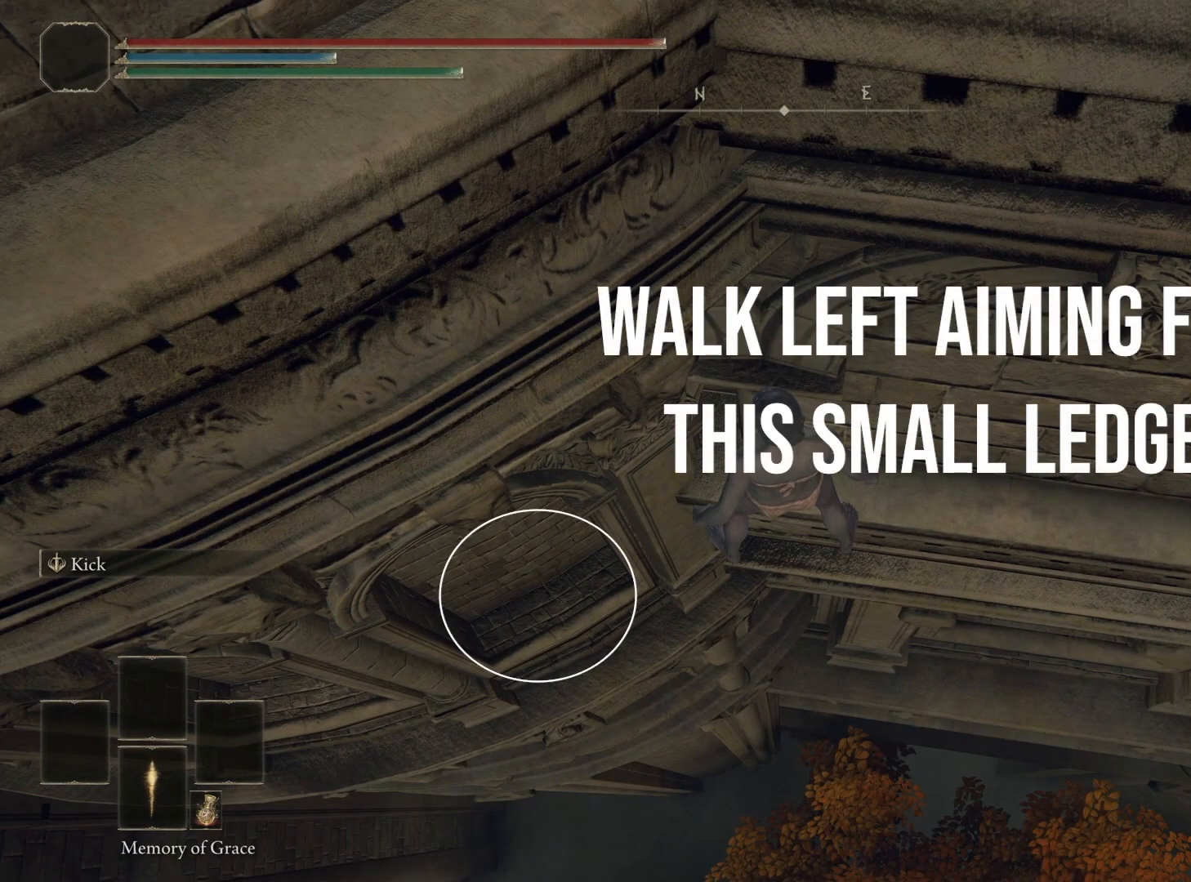
{"buttons": [], "left_stick": "center", "right_stick": "center", "events": []}
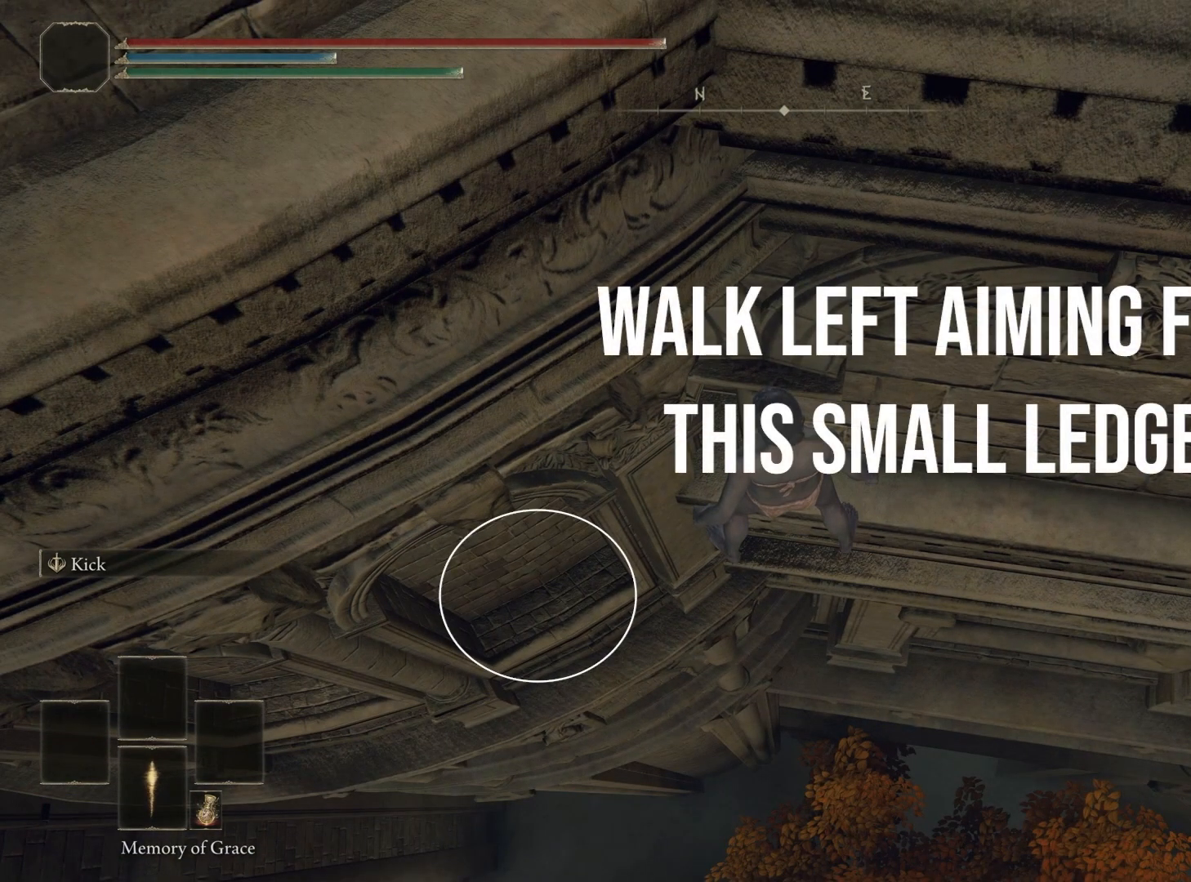
{"buttons": [], "left_stick": "center", "right_stick": "center", "events": []}
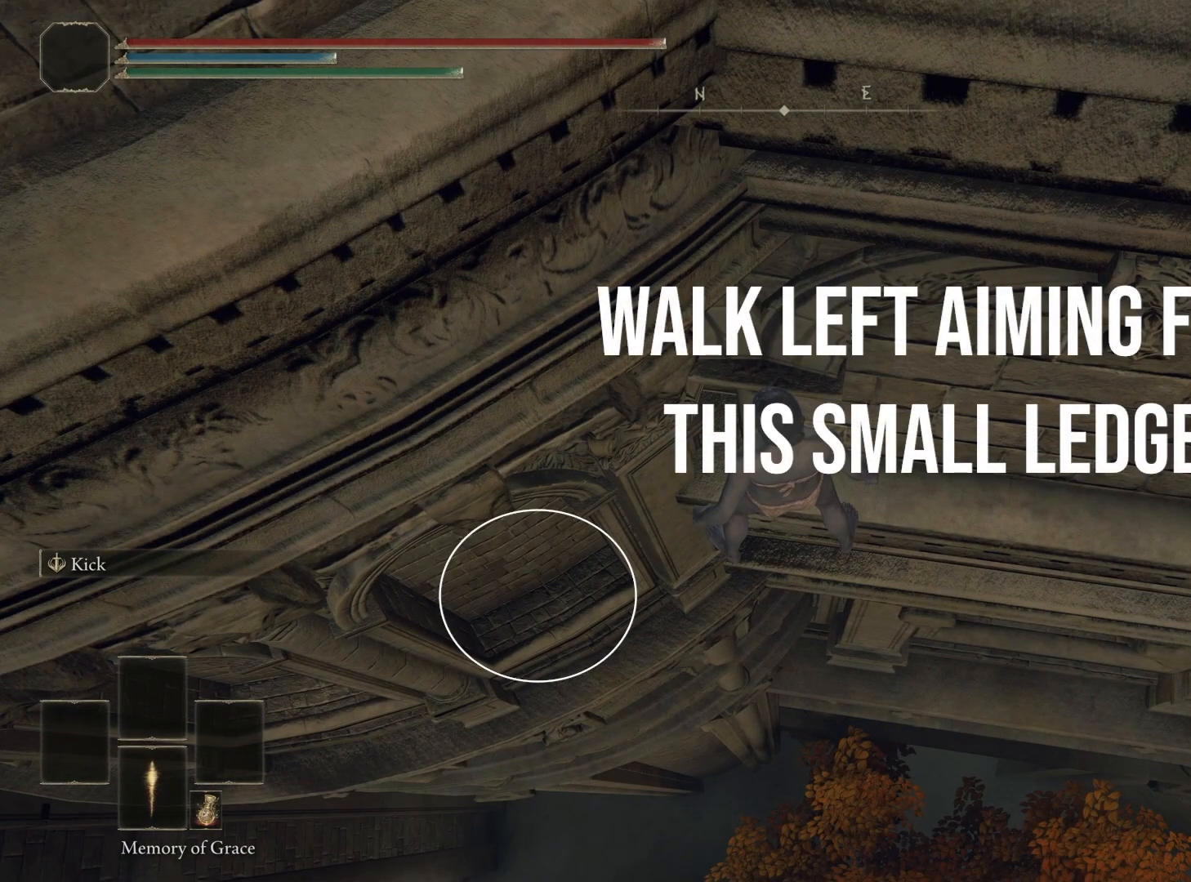
{"buttons": [], "left_stick": "center", "right_stick": "center", "events": []}
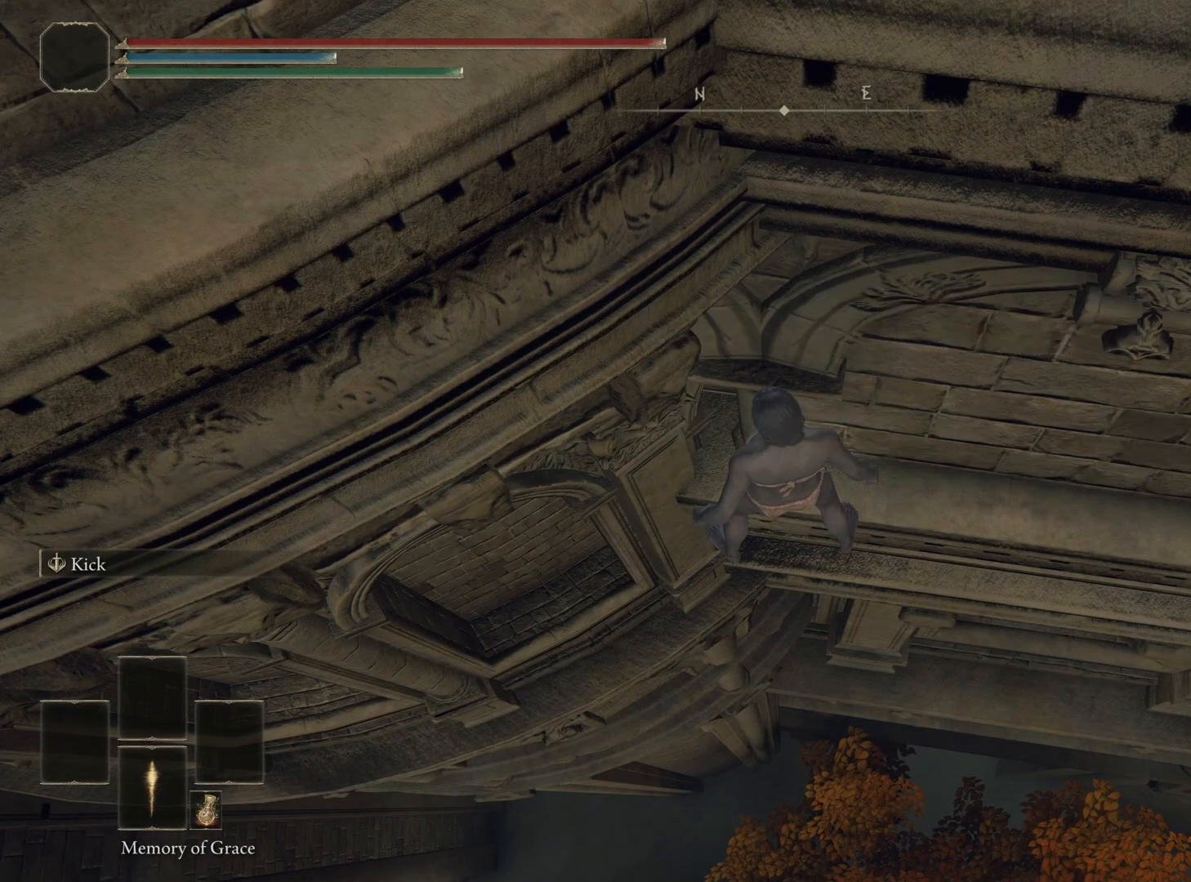
{"buttons": [], "left_stick": "left", "right_stick": "center", "events": [[467, "left_stick", "left"]]}
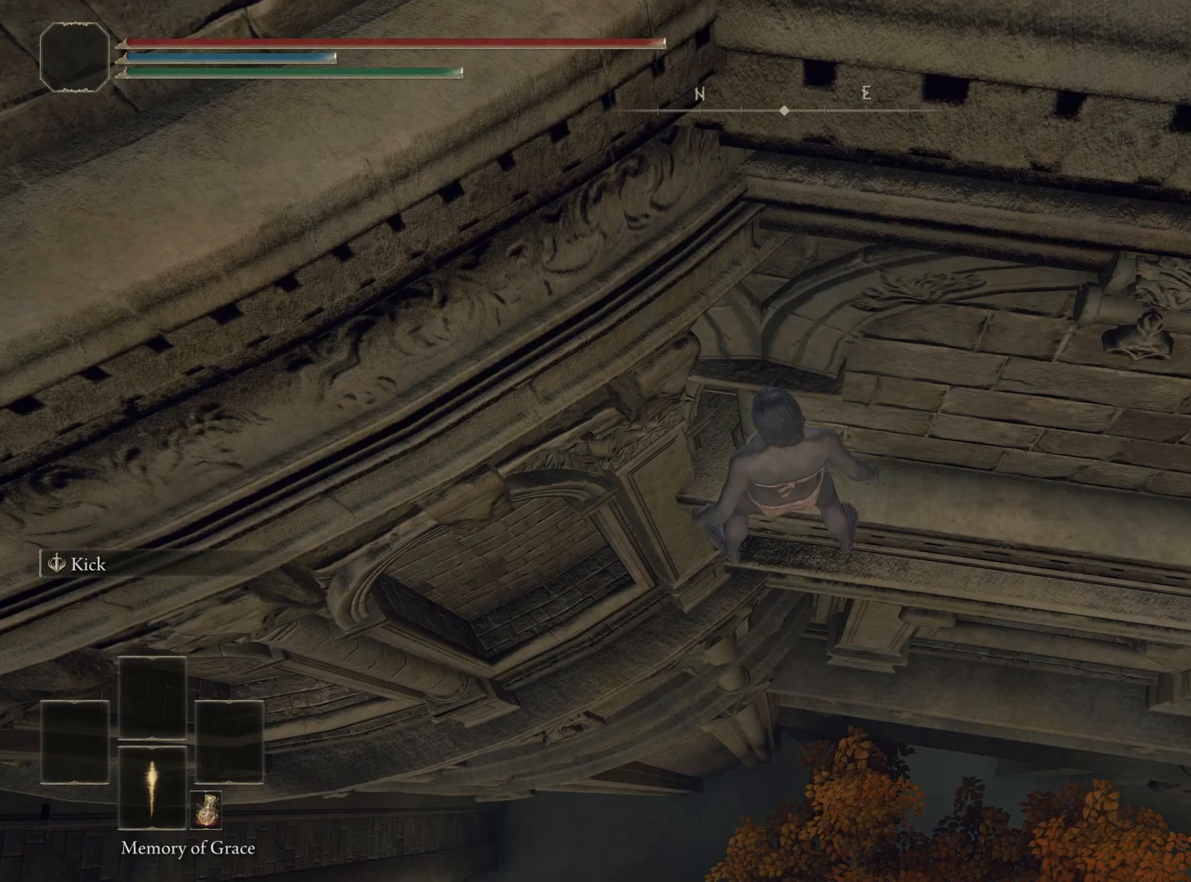
{"buttons": [], "left_stick": "left", "right_stick": "center", "events": []}
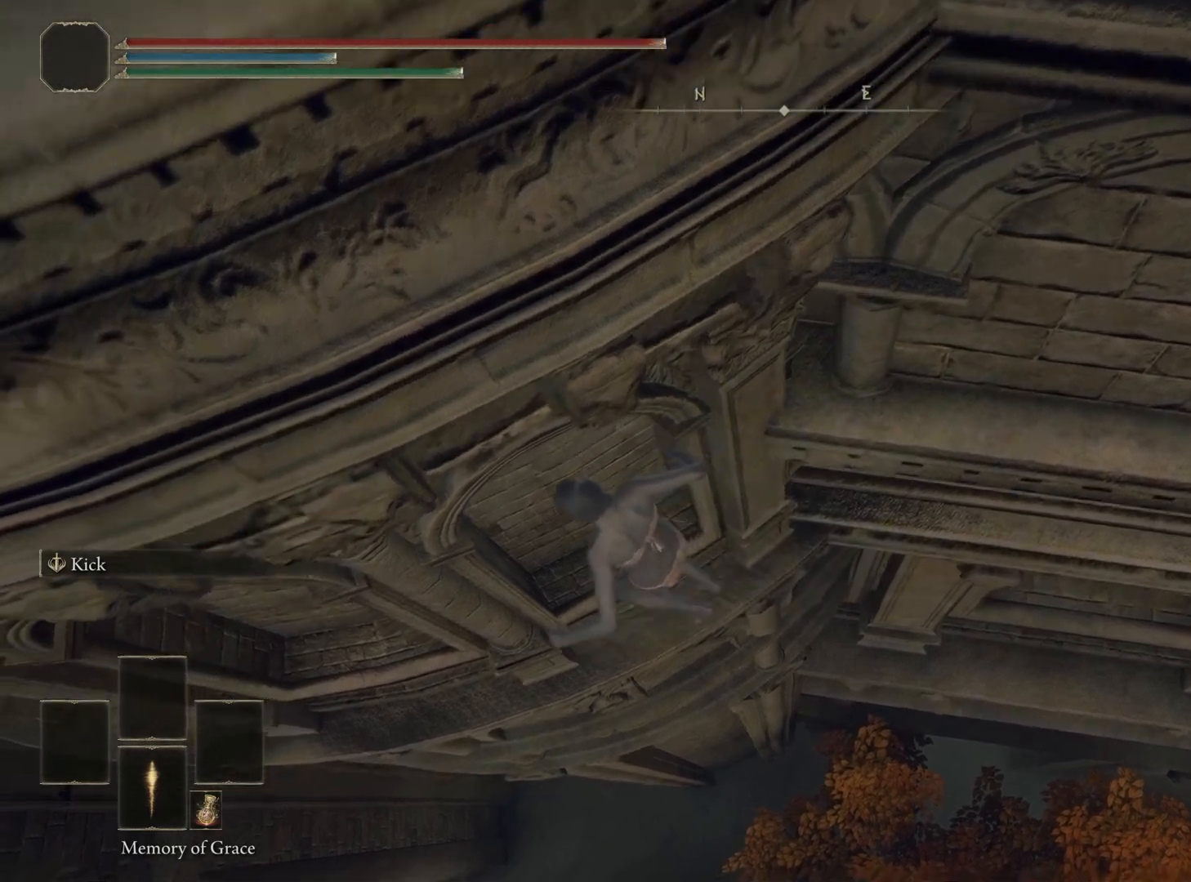
{"buttons": [], "left_stick": "center", "right_stick": "center", "events": [[50, "left_stick", "up-left"], [400, "left_stick", "center"]]}
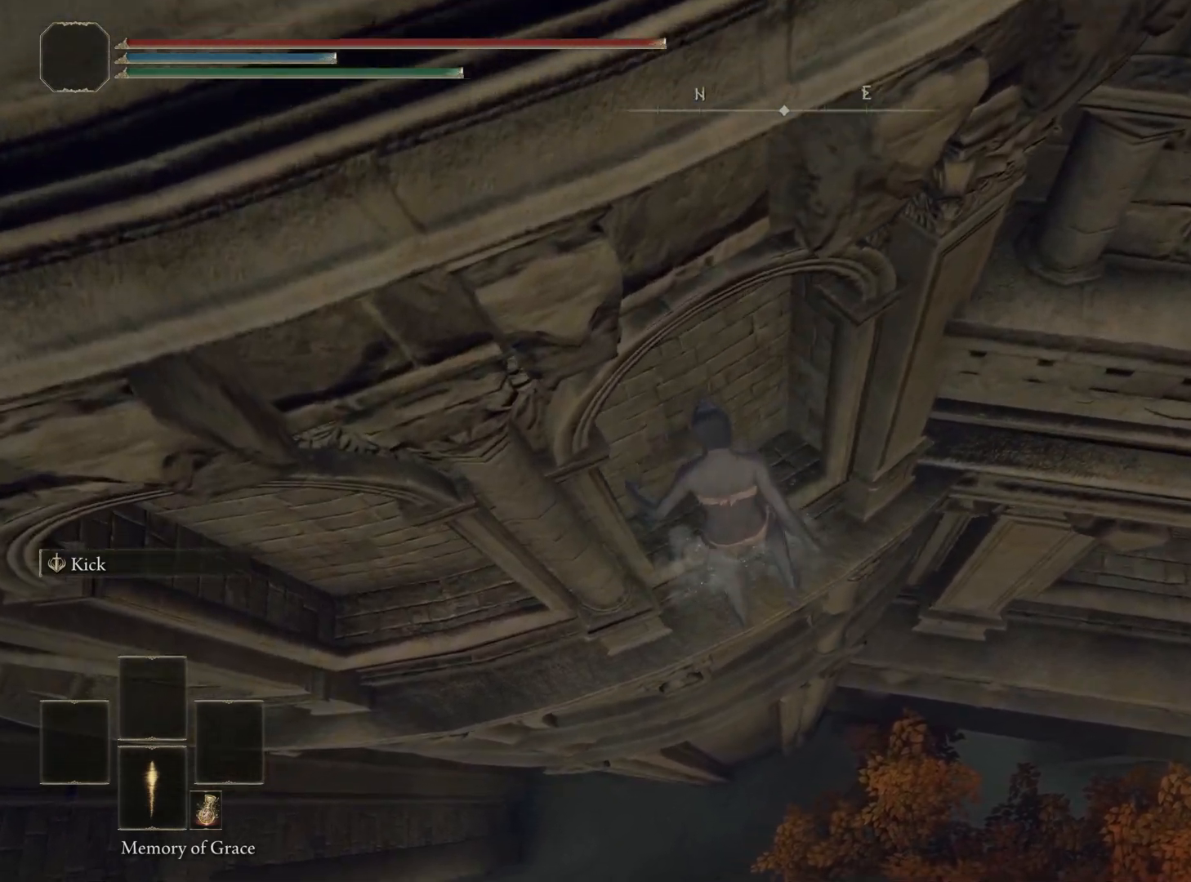
{"buttons": [], "left_stick": "center", "right_stick": "center", "events": []}
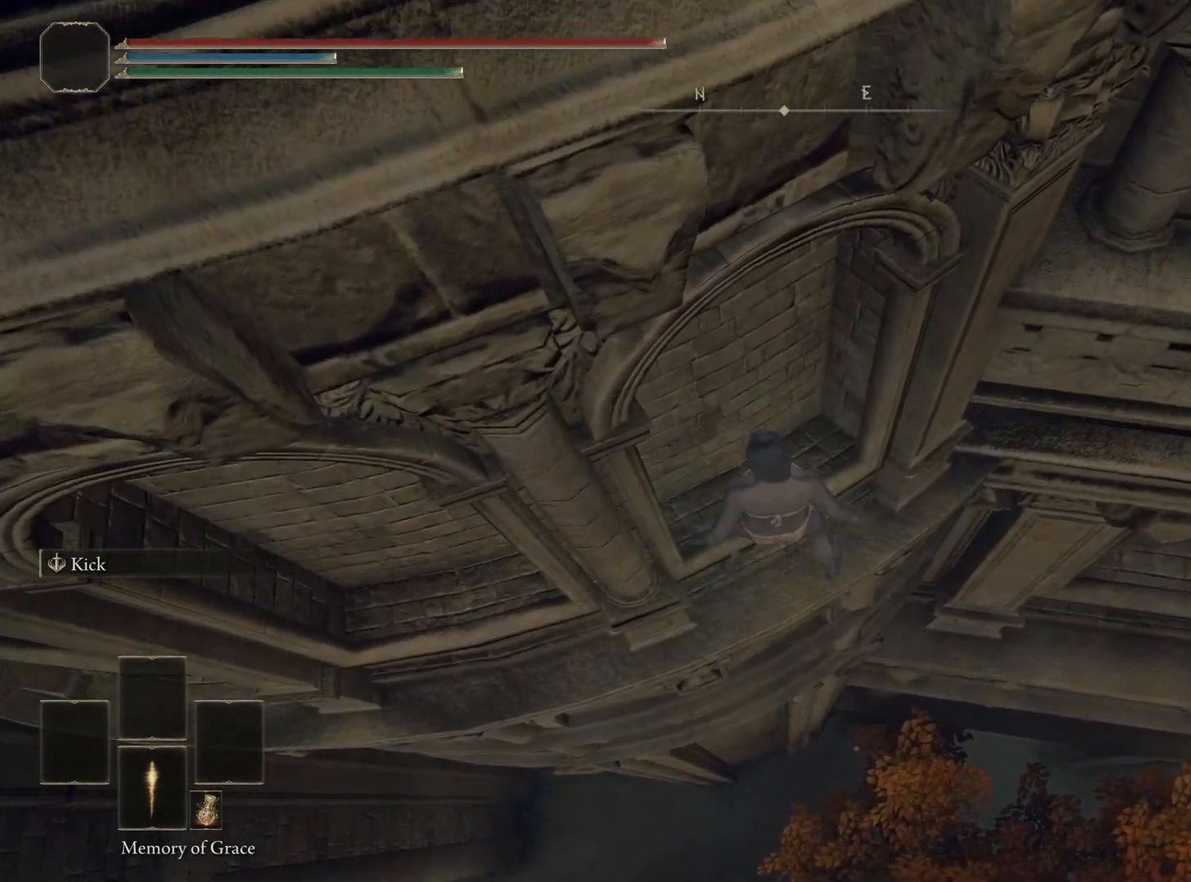
{"buttons": [], "left_stick": "center", "right_stick": "right", "events": [[183, "right_stick", "right"]]}
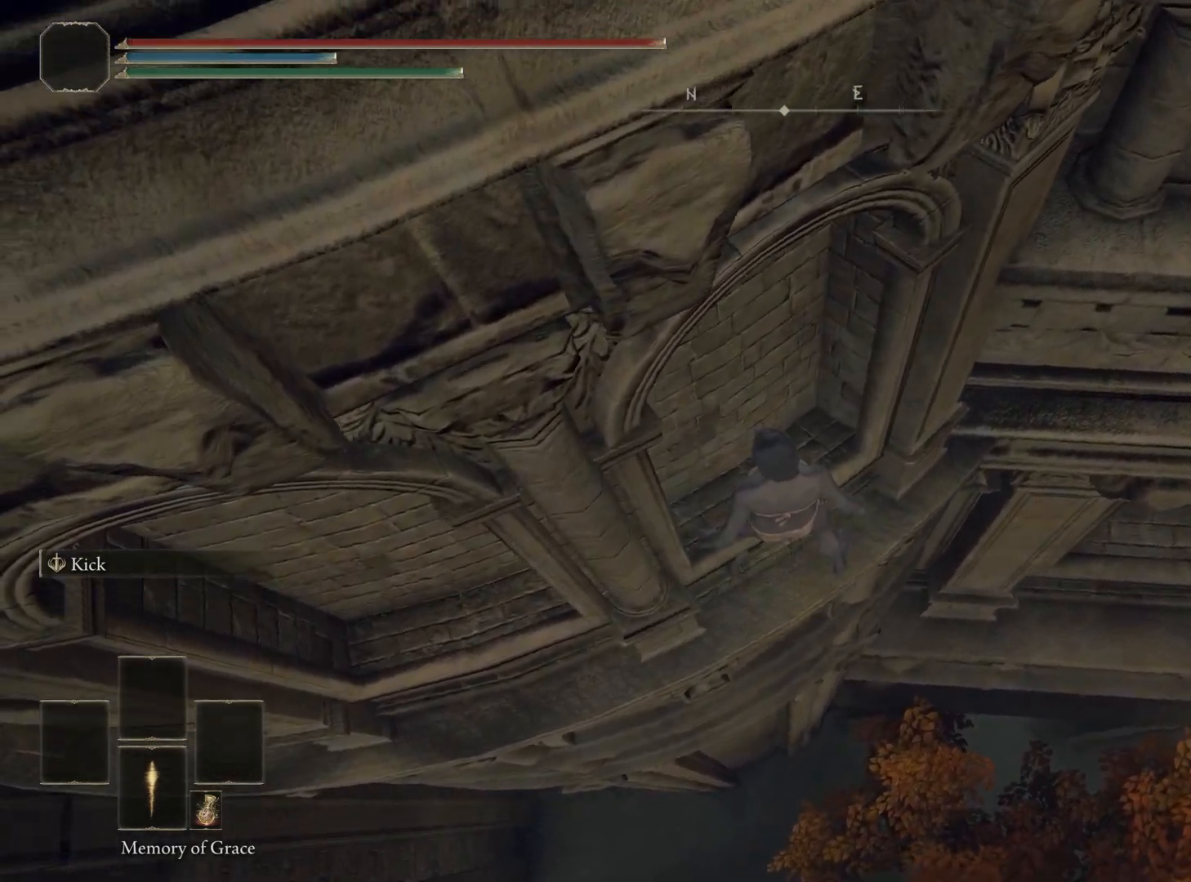
{"buttons": [], "left_stick": "center", "right_stick": "down-right", "events": [[83, "right_stick", "down-right"]]}
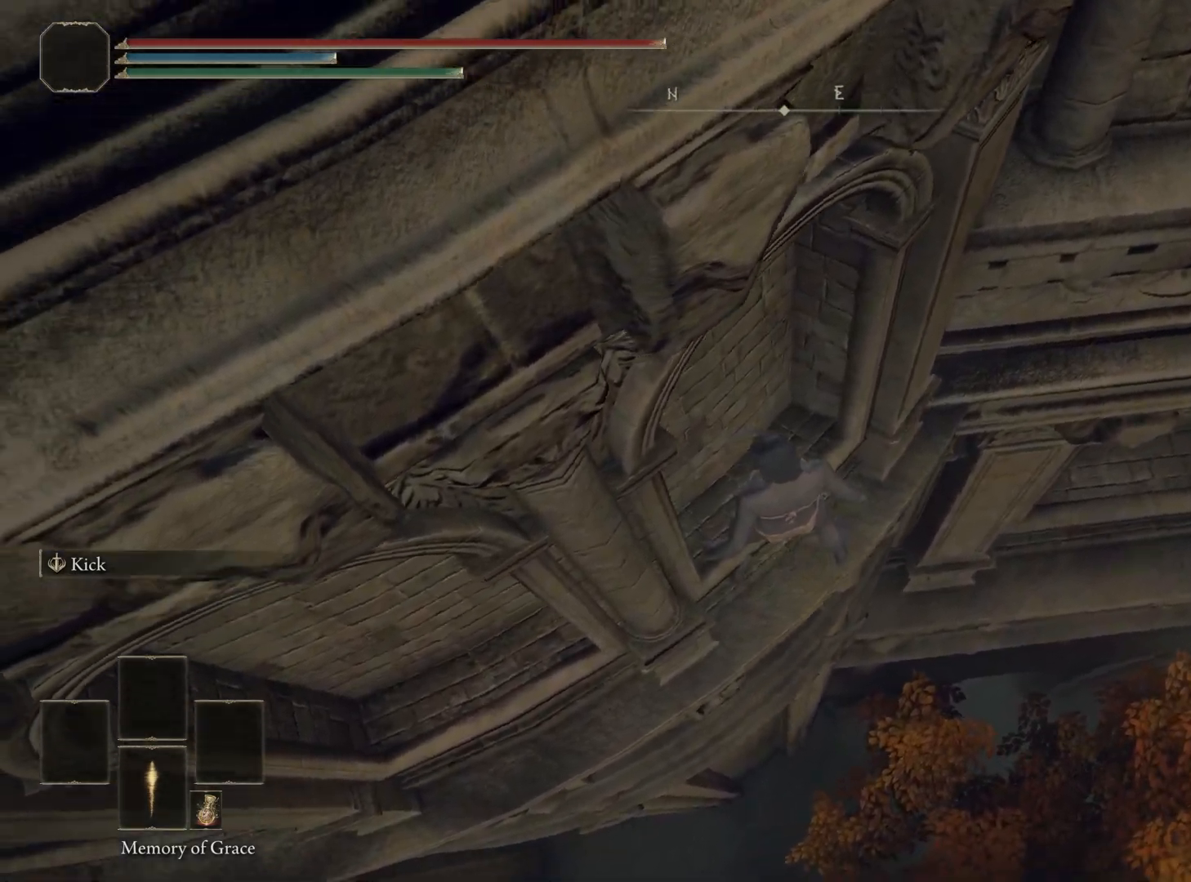
{"buttons": [], "left_stick": "center", "right_stick": "down", "events": [[450, "right_stick", "down"]]}
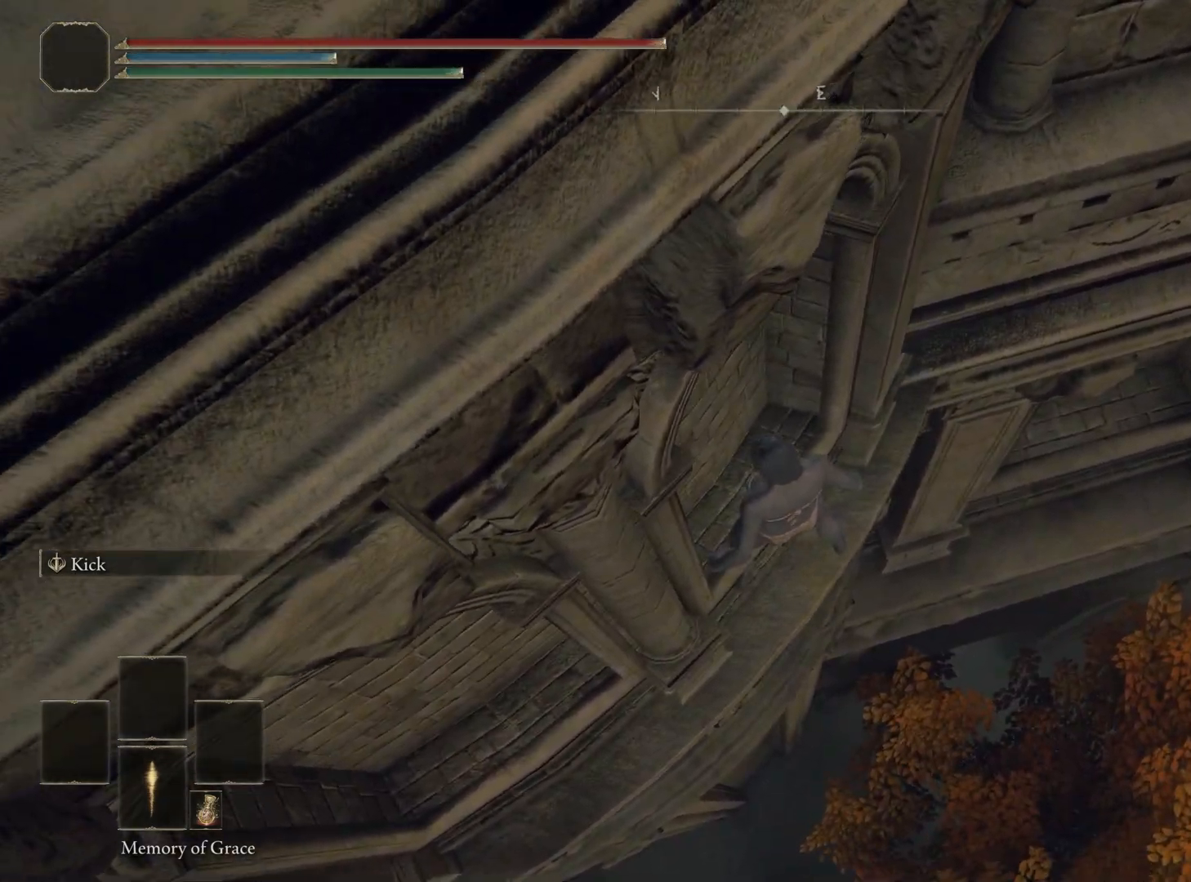
{"buttons": [], "left_stick": "center", "right_stick": "center", "events": [[450, "right_stick", "center"]]}
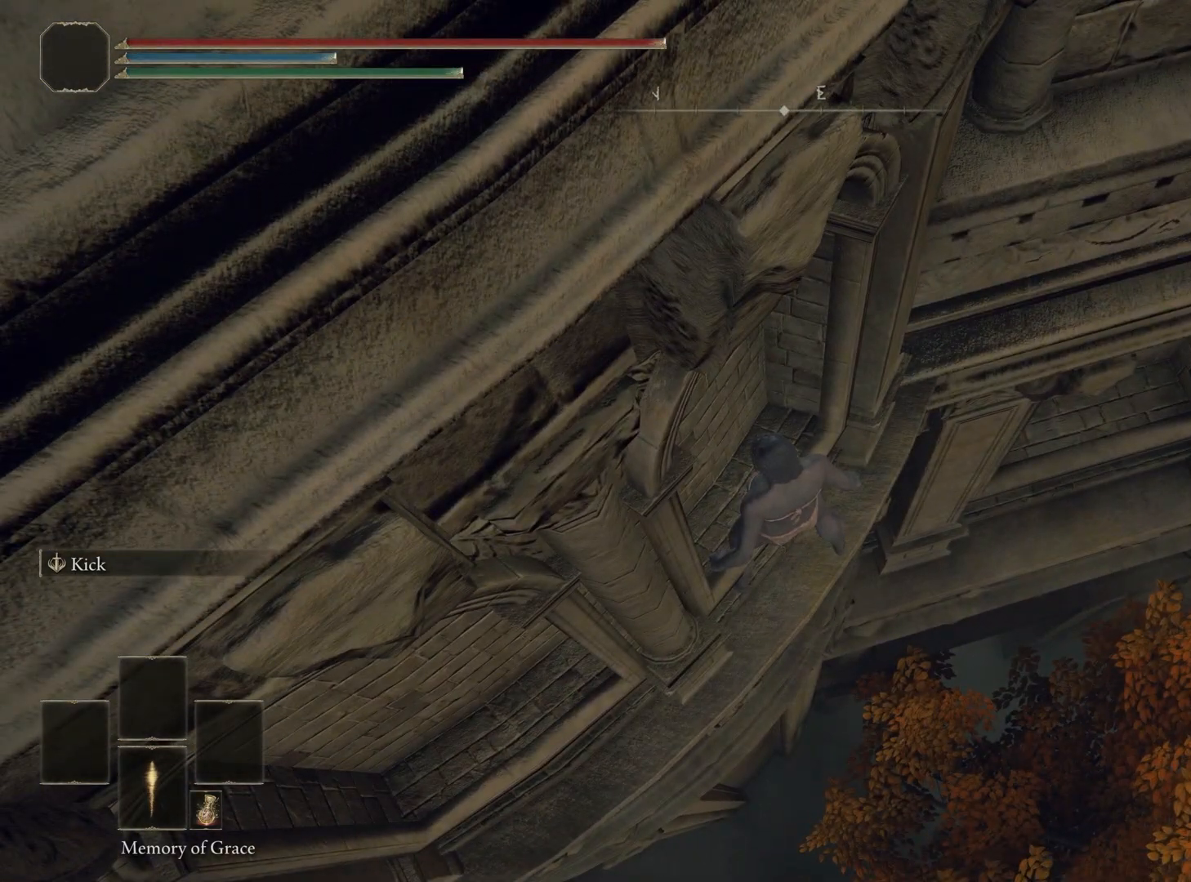
{"buttons": [], "left_stick": "up-right", "right_stick": "center", "events": [[483, "left_stick", "up-right"]]}
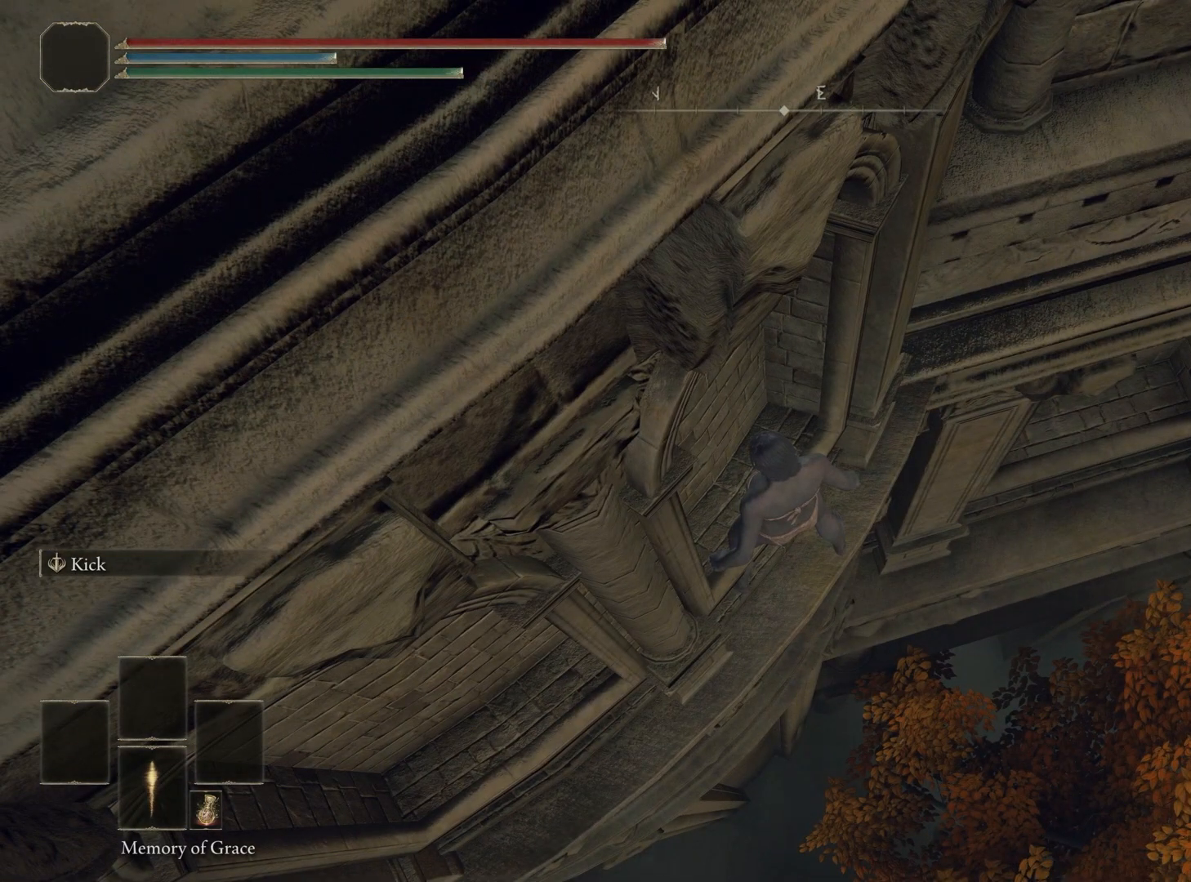
{"buttons": [], "left_stick": "up-right", "right_stick": "center", "events": [[67, "CIRCLE", "down"], [150, "CIRCLE", "up"]]}
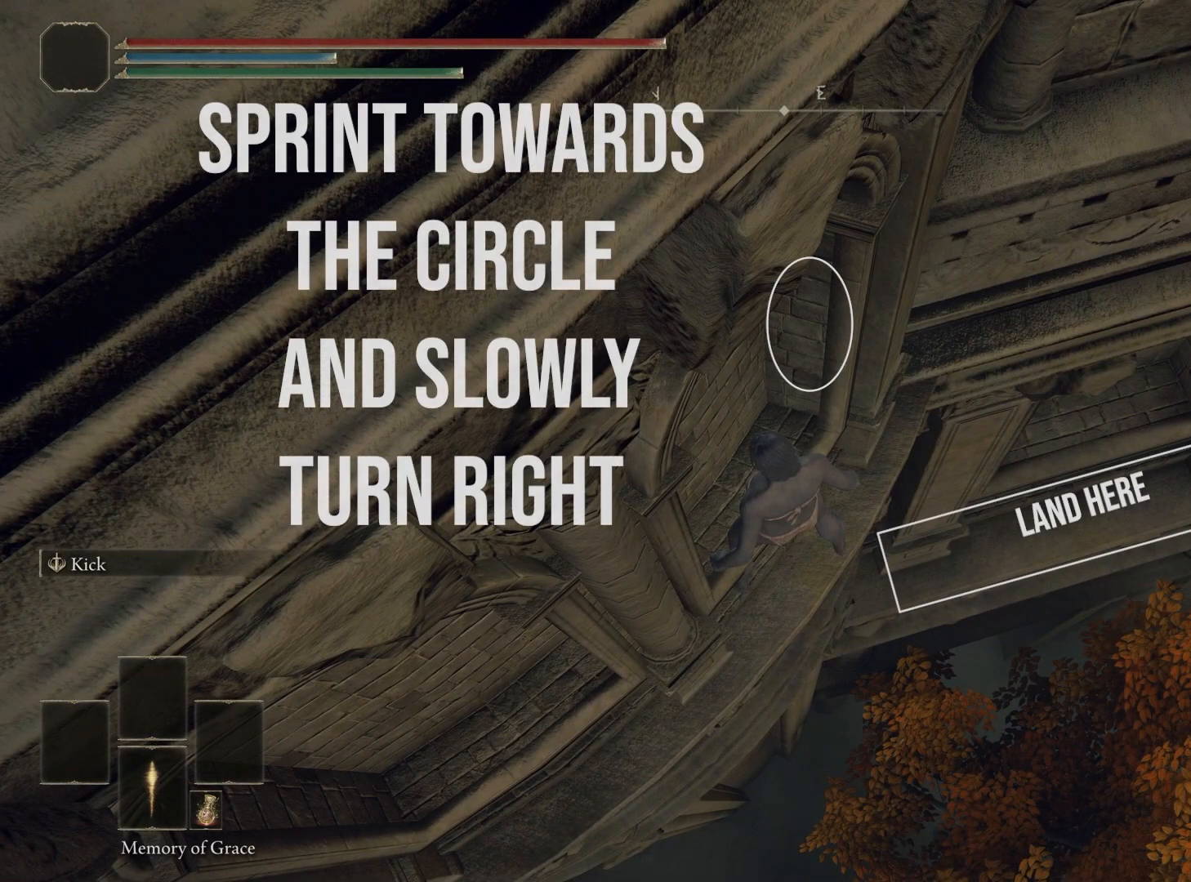
{"buttons": [], "left_stick": "up-right", "right_stick": "center", "events": []}
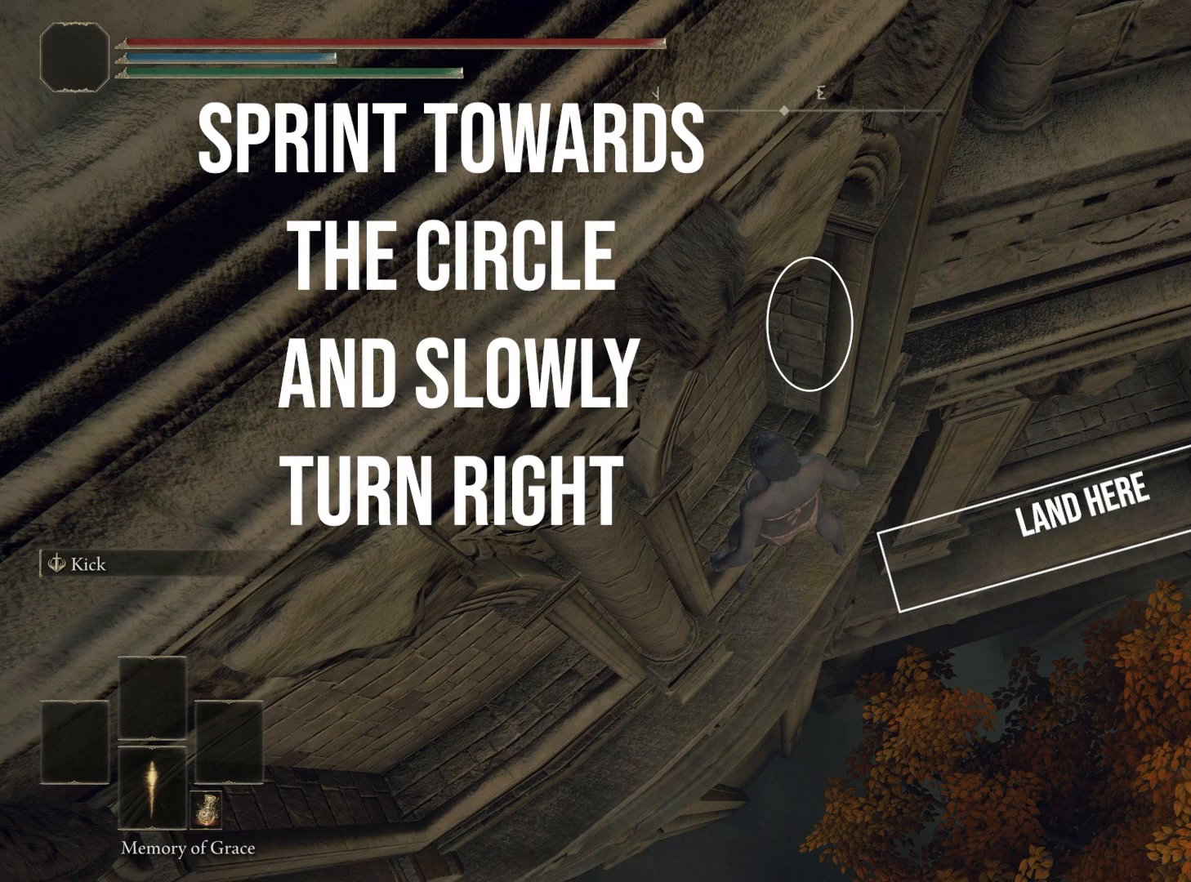
{"buttons": [], "left_stick": "up-right", "right_stick": "center", "events": []}
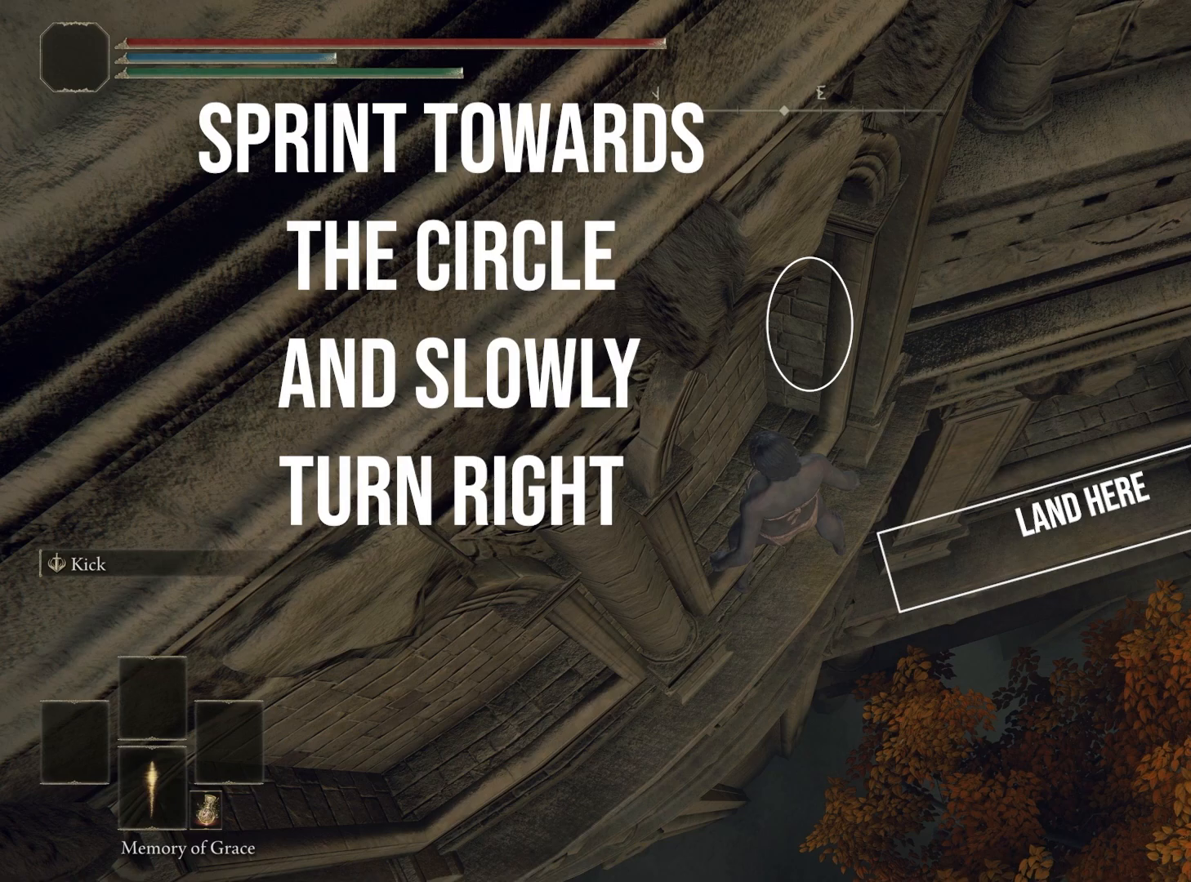
{"buttons": [], "left_stick": "up-right", "right_stick": "center", "events": []}
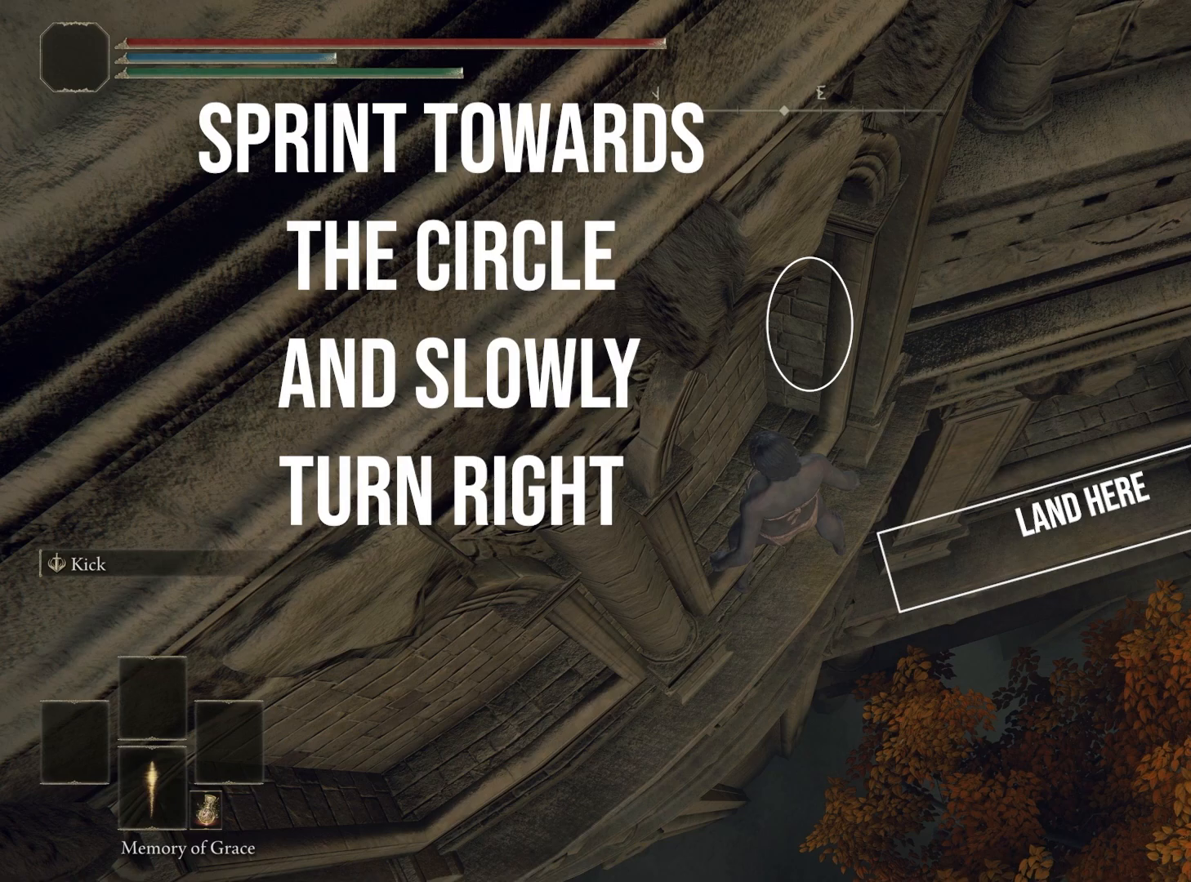
{"buttons": [], "left_stick": "up-right", "right_stick": "center", "events": []}
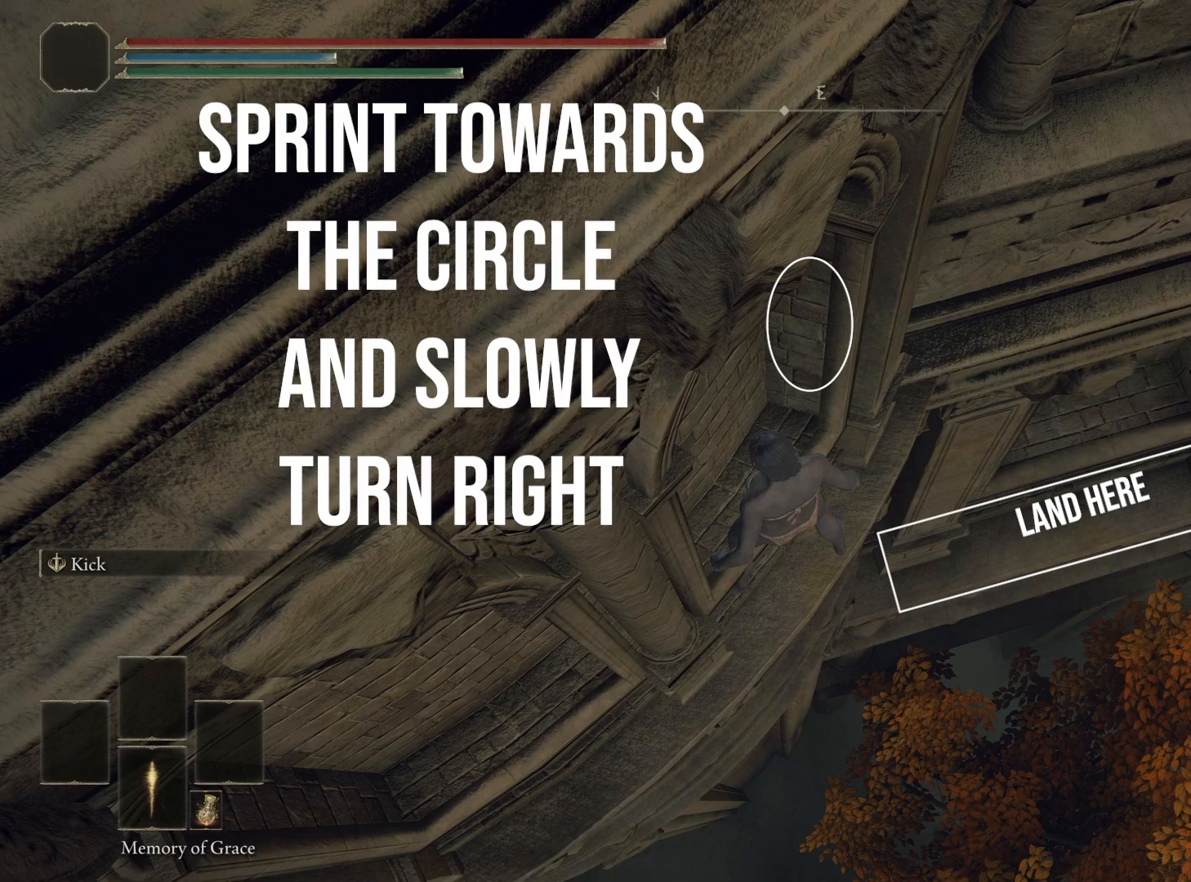
{"buttons": [], "left_stick": "up-right", "right_stick": "center", "events": []}
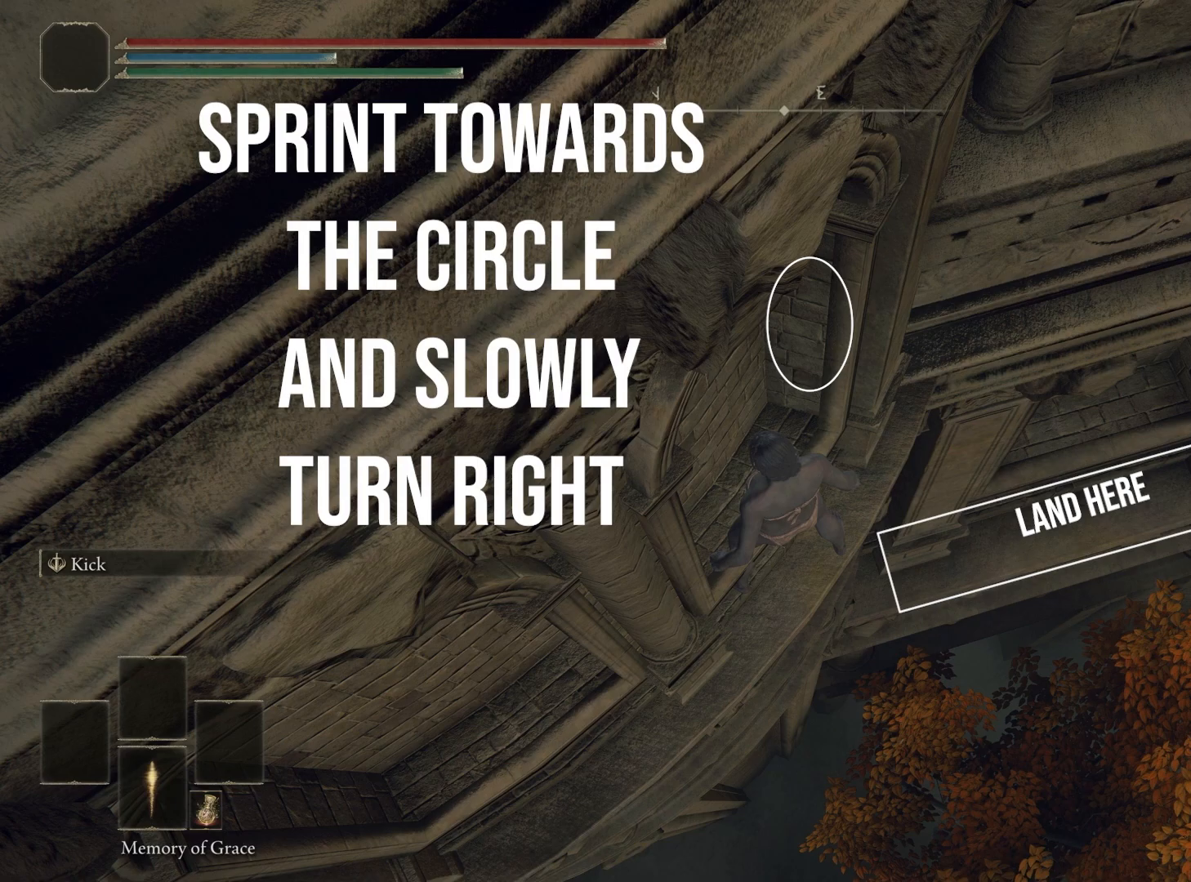
{"buttons": [], "left_stick": "up-right", "right_stick": "center", "events": []}
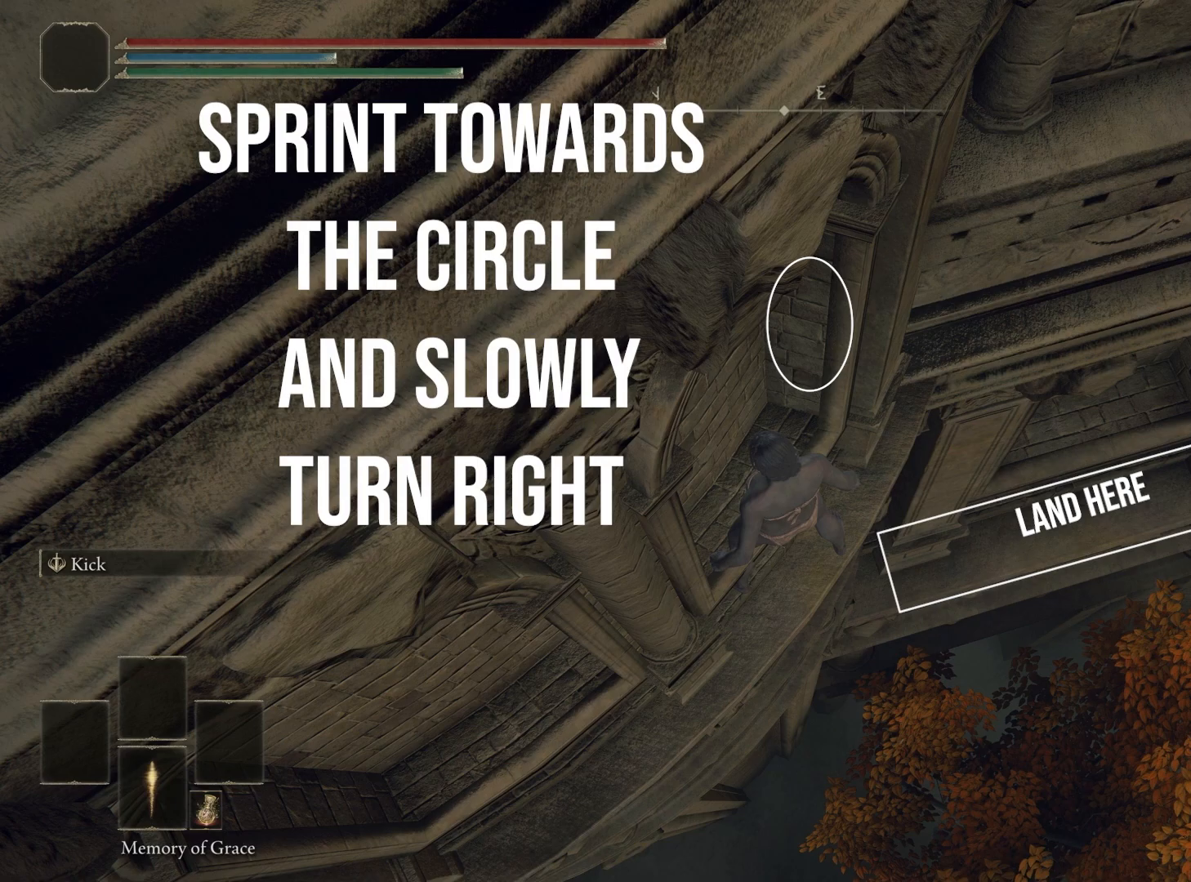
{"buttons": [], "left_stick": "up-right", "right_stick": "center", "events": []}
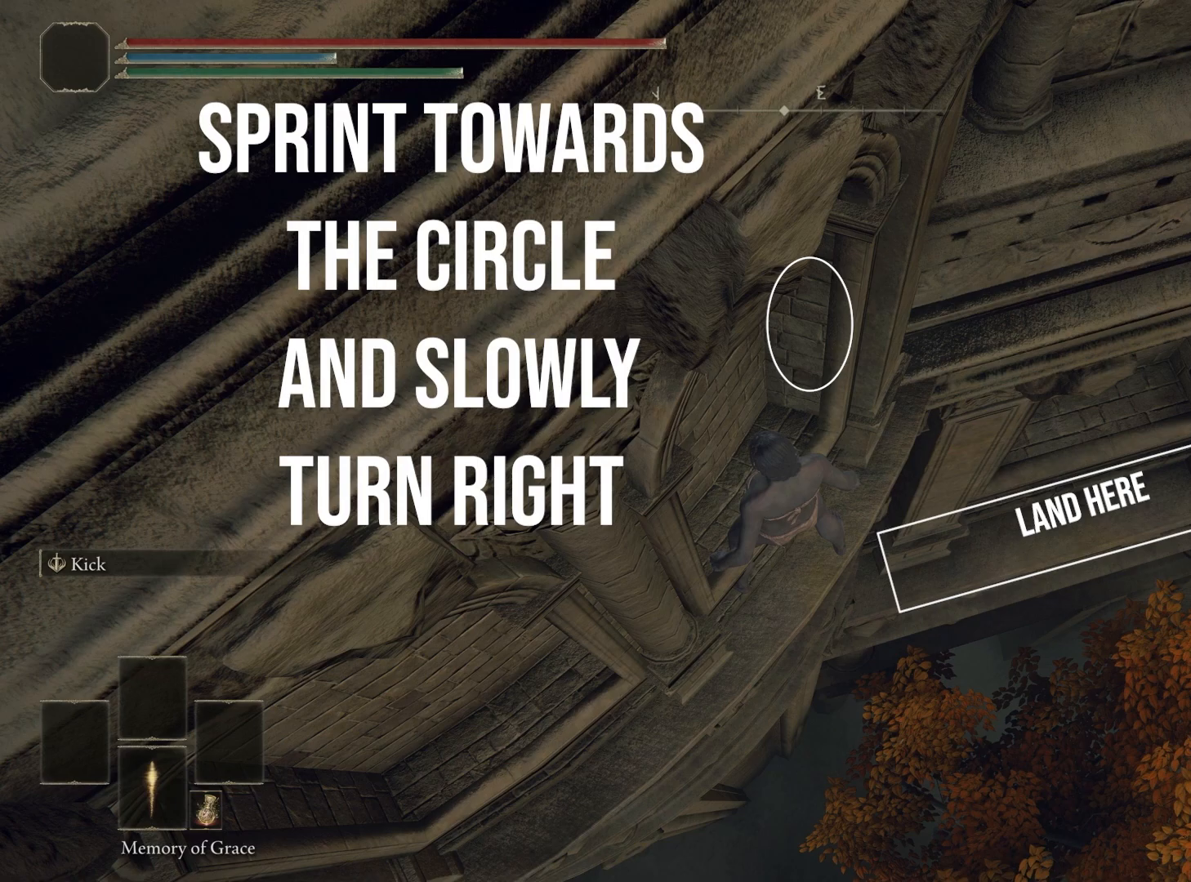
{"buttons": [], "left_stick": "up-right", "right_stick": "center", "events": []}
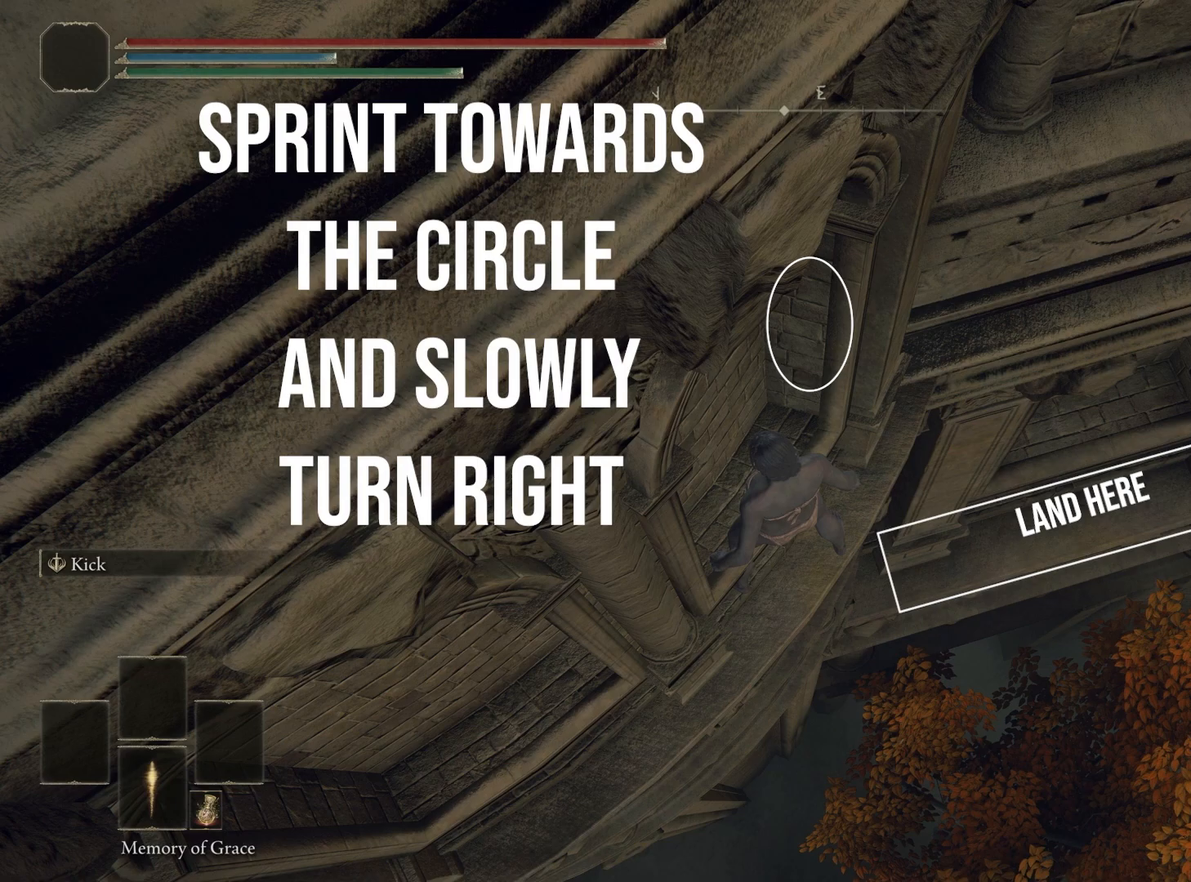
{"buttons": [], "left_stick": "up-right", "right_stick": "center", "events": []}
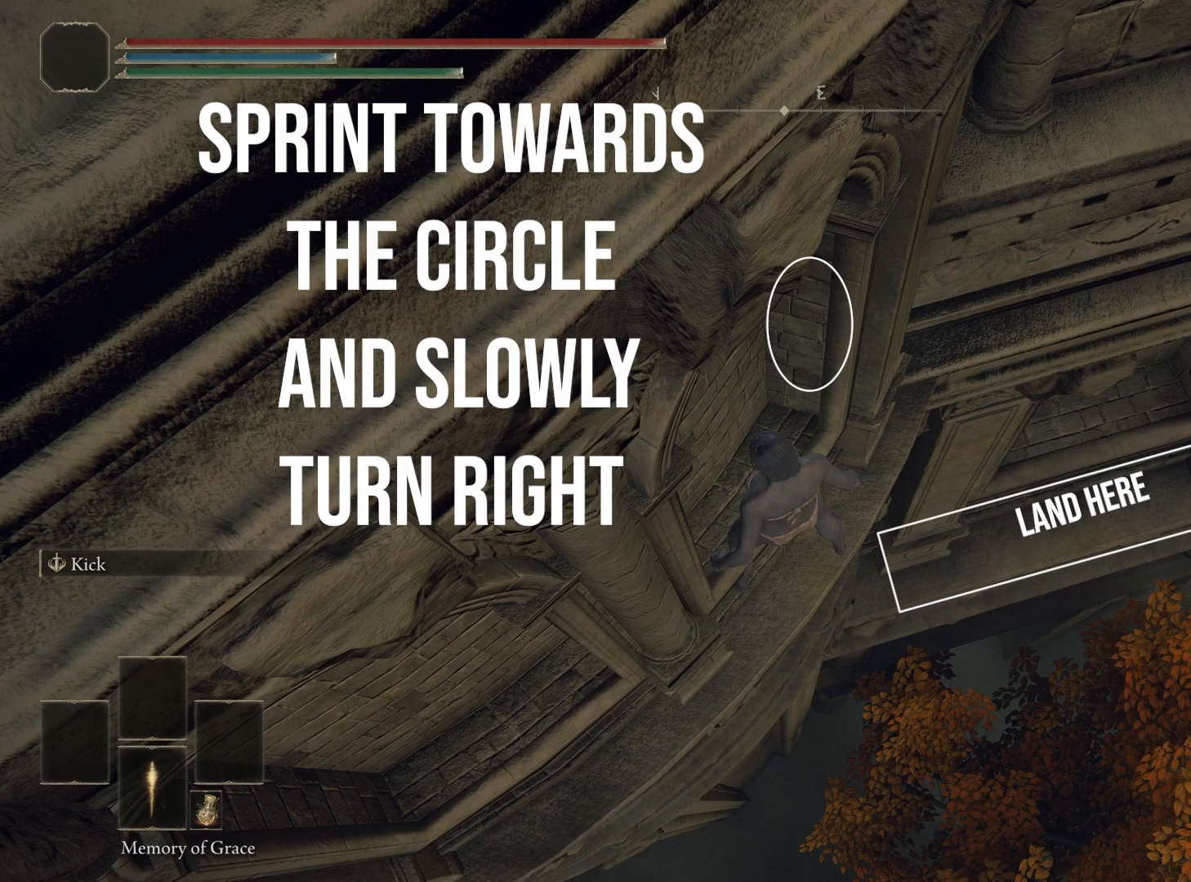
{"buttons": [], "left_stick": "up-right", "right_stick": "center", "events": []}
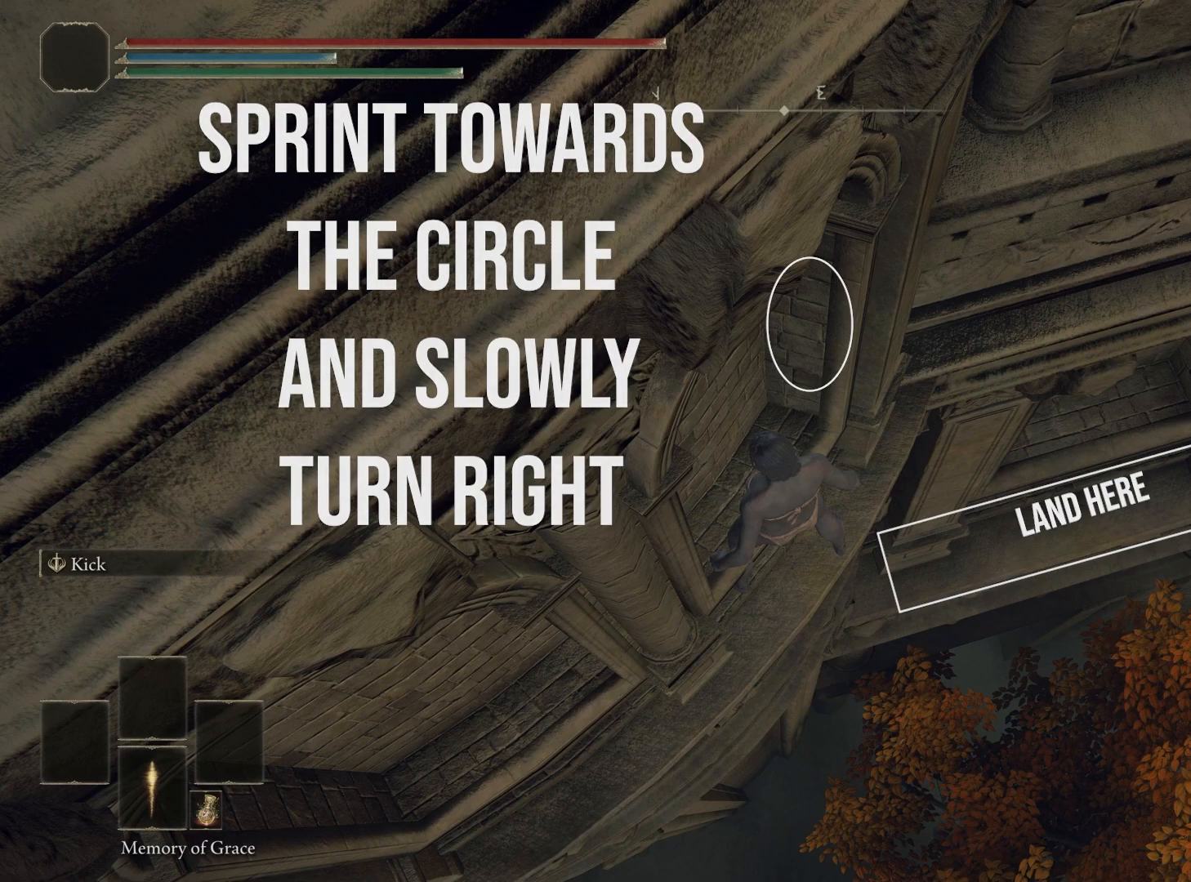
{"buttons": ["CIRCLE"], "left_stick": "up-right", "right_stick": "center", "events": [[400, "CIRCLE", "down"]]}
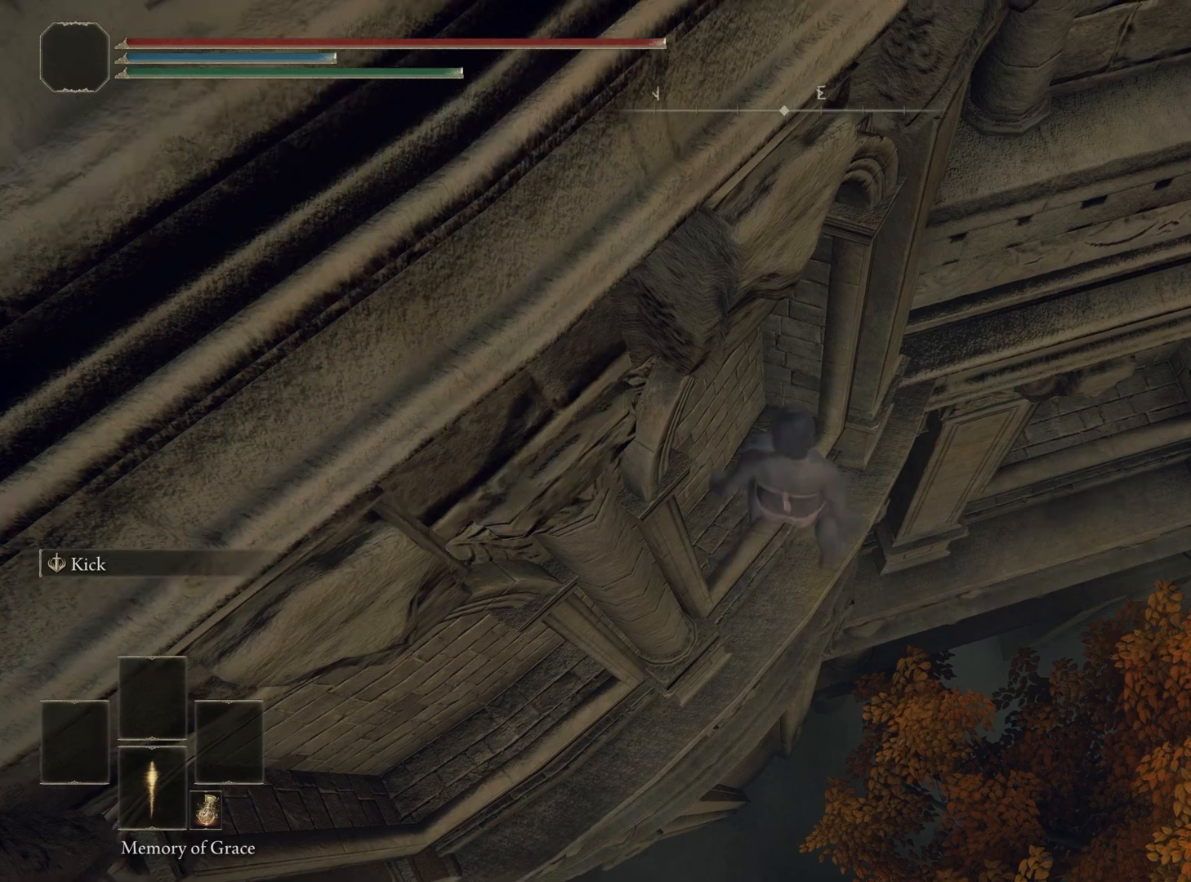
{"buttons": ["CIRCLE"], "left_stick": "up-right", "right_stick": "center", "events": []}